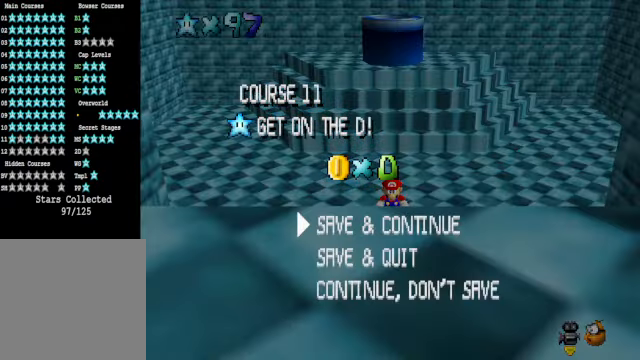
Gameplay with a controller (Xbox layout); each line is a JSON object with the inputs held at the frame after it. "events" lists button and stick changes between this image and that frame as [ms after this image, input, new state], when the widget could be followed in between.
{"buttons": [], "left_stick": "up", "right_stick": "center", "events": [[167, "left_stick", "up"], [300, "A", "down"], [300, "X", "down"], [367, "A", "up"], [367, "X", "up"]]}
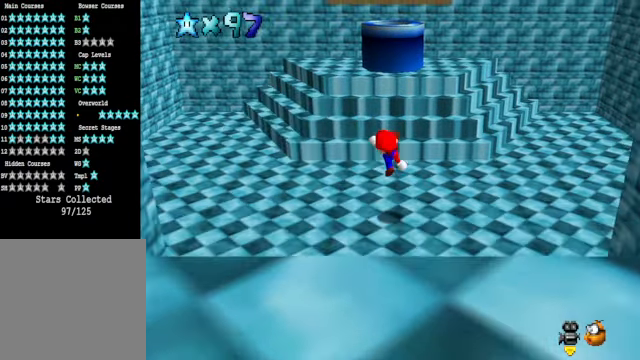
{"buttons": [], "left_stick": "up", "right_stick": "center", "events": [[200, "A", "down"], [267, "A", "up"]]}
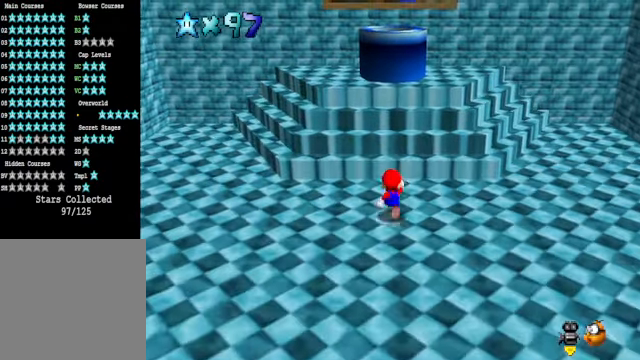
{"buttons": [], "left_stick": "up", "right_stick": "center", "events": [[234, "A", "down"], [301, "A", "up"]]}
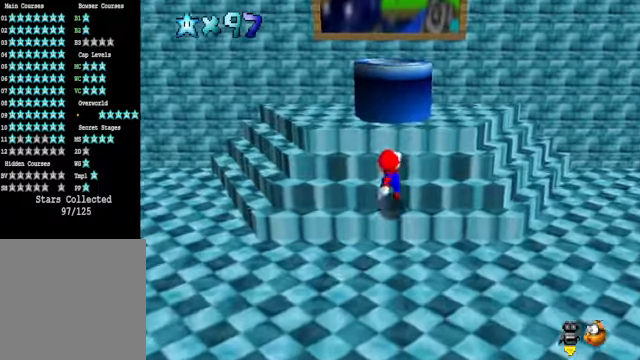
{"buttons": [], "left_stick": "down-left", "right_stick": "center", "events": [[367, "left_stick", "down-left"]]}
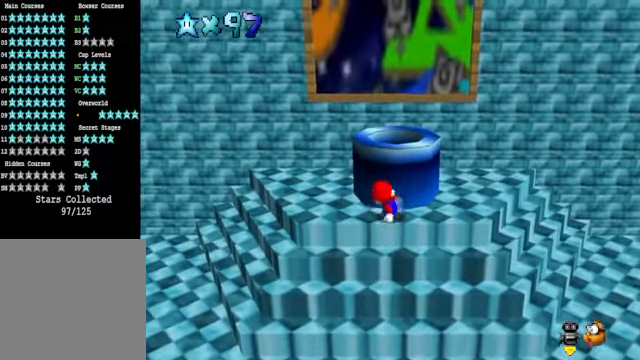
{"buttons": [], "left_stick": "down-right", "right_stick": "center", "events": [[134, "left_stick", "up"], [200, "A", "down"], [301, "A", "up"], [401, "left_stick", "down-right"]]}
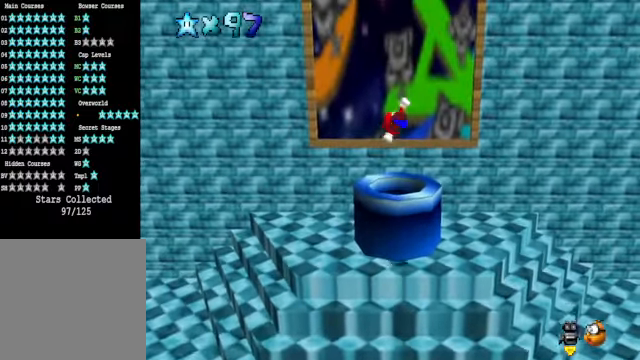
{"buttons": [], "left_stick": "center", "right_stick": "center", "events": [[33, "left_stick", "center"]]}
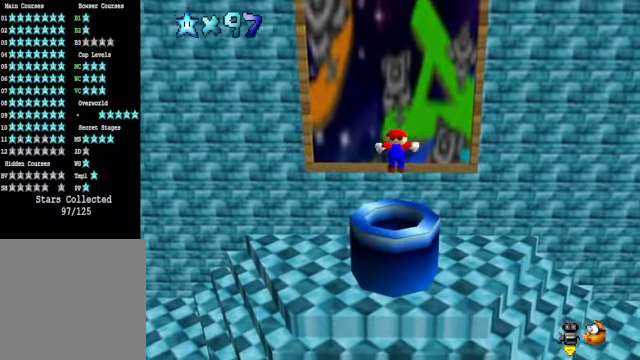
{"buttons": [], "left_stick": "center", "right_stick": "center", "events": [[67, "X", "down"], [167, "X", "up"]]}
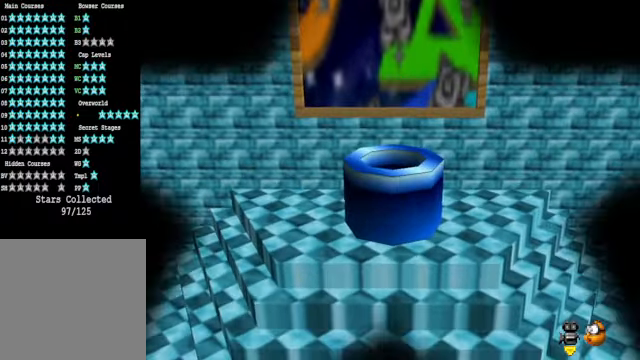
{"buttons": [], "left_stick": "center", "right_stick": "center", "events": []}
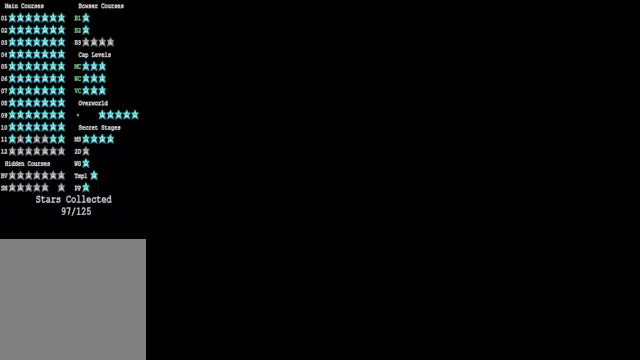
{"buttons": [], "left_stick": "center", "right_stick": "center", "events": []}
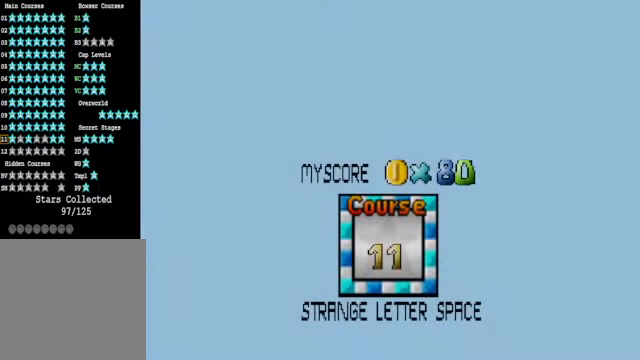
{"buttons": [], "left_stick": "center", "right_stick": "center", "events": []}
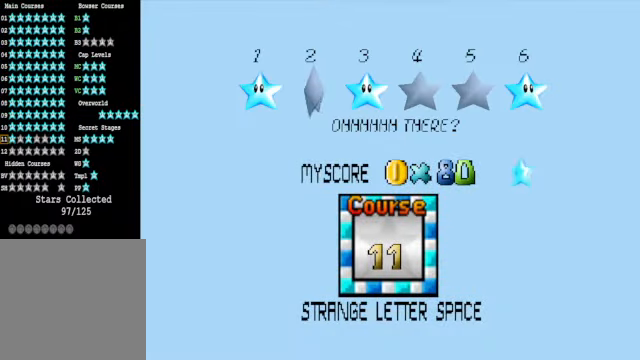
{"buttons": [], "left_stick": "center", "right_stick": "center", "events": [[100, "A", "down"], [234, "A", "up"], [367, "A", "down"], [434, "A", "up"]]}
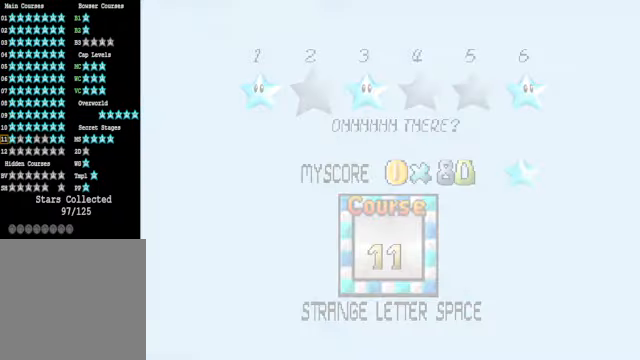
{"buttons": [], "left_stick": "center", "right_stick": "center", "events": []}
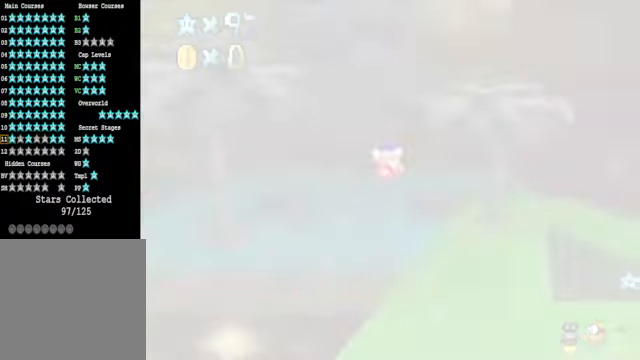
{"buttons": [], "left_stick": "center", "right_stick": "center", "events": []}
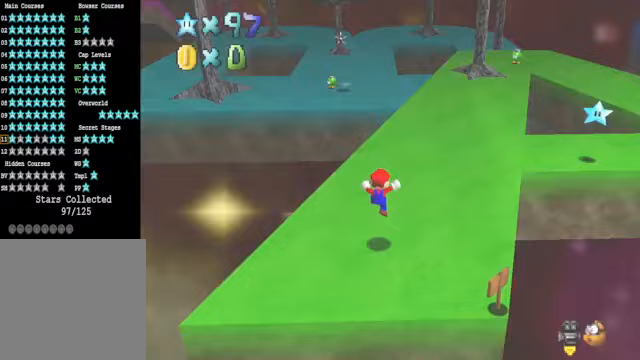
{"buttons": [], "left_stick": "up", "right_stick": "right", "events": [[301, "left_stick", "up"], [367, "right_stick", "right"]]}
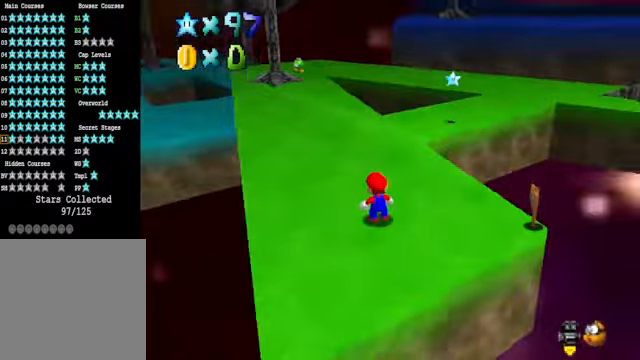
{"buttons": [], "left_stick": "up-left", "right_stick": "center", "events": [[33, "right_stick", "center"], [67, "left_stick", "up-left"], [267, "right_stick", "right"], [434, "right_stick", "center"]]}
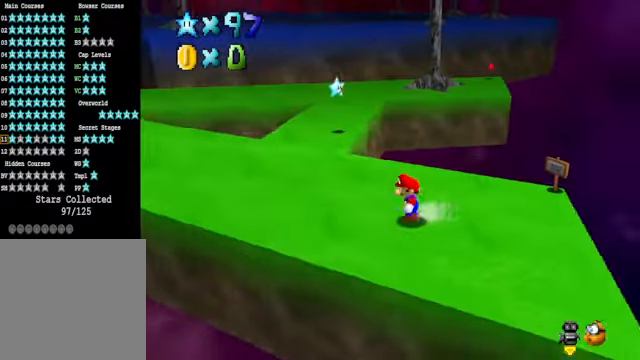
{"buttons": [], "left_stick": "down-left", "right_stick": "center", "events": [[33, "right_stick", "right"], [167, "left_stick", "center"], [167, "right_stick", "center"], [301, "left_stick", "left"], [301, "right_stick", "right"], [434, "right_stick", "center"], [501, "left_stick", "down-left"]]}
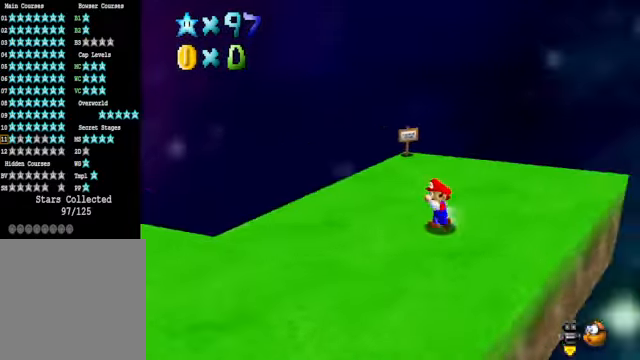
{"buttons": [], "left_stick": "down", "right_stick": "center", "events": [[67, "right_stick", "right"], [200, "right_stick", "center"], [300, "right_stick", "right"], [367, "left_stick", "down"], [467, "right_stick", "center"]]}
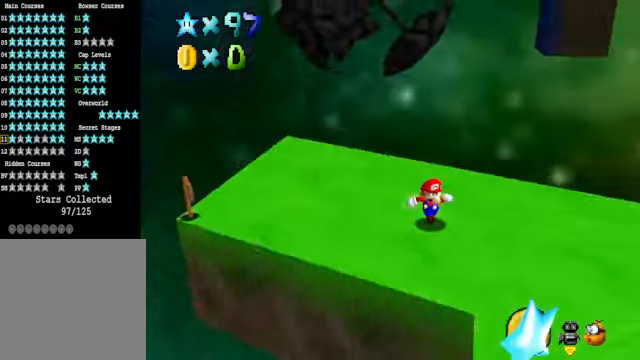
{"buttons": [], "left_stick": "right", "right_stick": "center", "events": [[33, "left_stick", "down-right"], [200, "right_stick", "right"], [334, "left_stick", "right"], [367, "right_stick", "center"]]}
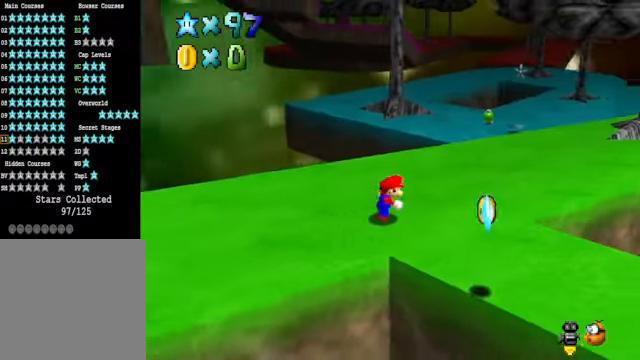
{"buttons": [], "left_stick": "up-right", "right_stick": "center", "events": [[100, "left_stick", "up-right"]]}
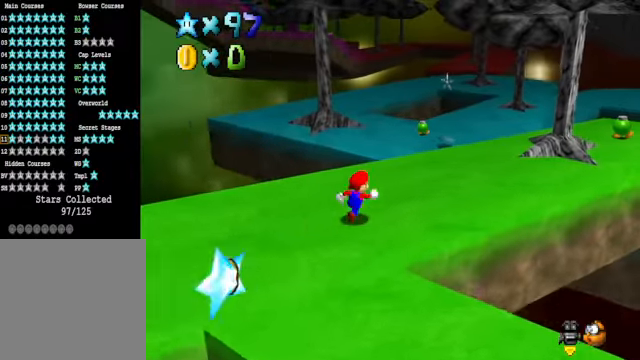
{"buttons": ["A", "L2"], "left_stick": "up", "right_stick": "center", "events": [[200, "left_stick", "up"], [367, "L2", "down"], [467, "A", "down"]]}
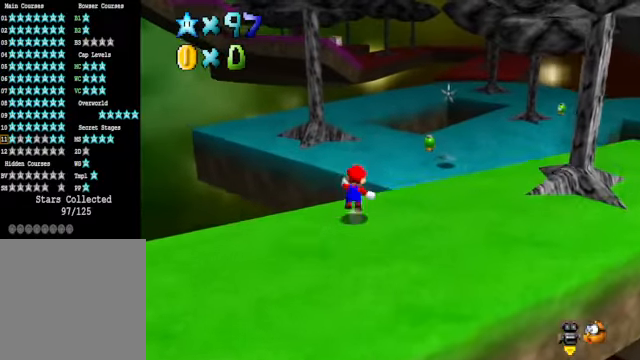
{"buttons": [], "left_stick": "up", "right_stick": "center", "events": [[67, "A", "up"], [100, "L2", "up"], [334, "R1", "down"], [434, "R1", "up"]]}
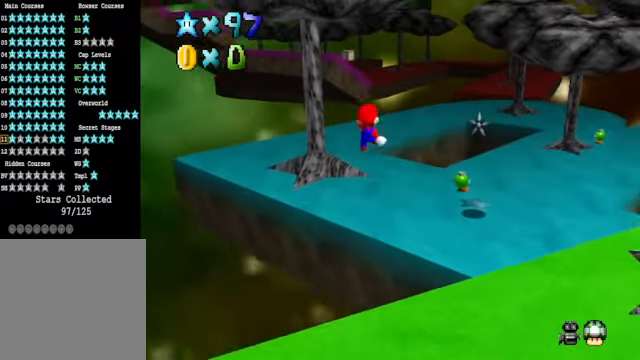
{"buttons": [], "left_stick": "up", "right_stick": "center", "events": []}
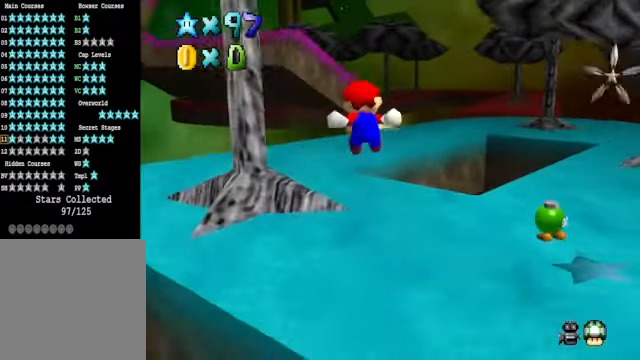
{"buttons": ["A", "L2", "R1"], "left_stick": "up", "right_stick": "center", "events": [[267, "L2", "down"], [367, "A", "down"], [367, "R1", "down"]]}
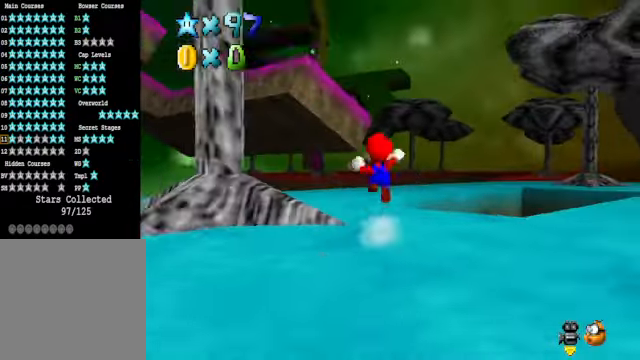
{"buttons": [], "left_stick": "up", "right_stick": "center", "events": [[34, "A", "up"], [34, "L2", "up"], [34, "R1", "up"]]}